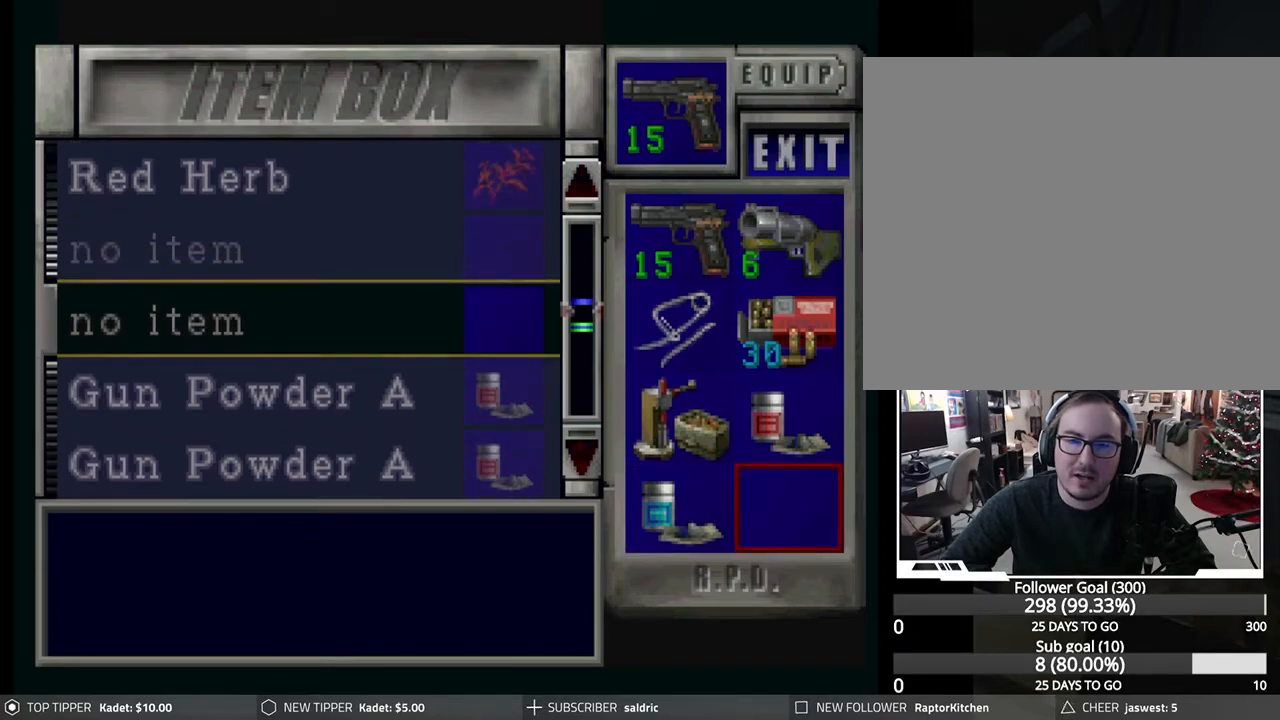
Gameplay with a controller (PlayStation layout); each line is a JSON object with the inputs held at the frame after it. "events" lists button and stick changes between this image and that frame as [ms after this image, input, new state], when the widget could be followed in between. Not read: right_stick.
{"buttons": [], "left_stick": "center", "events": []}
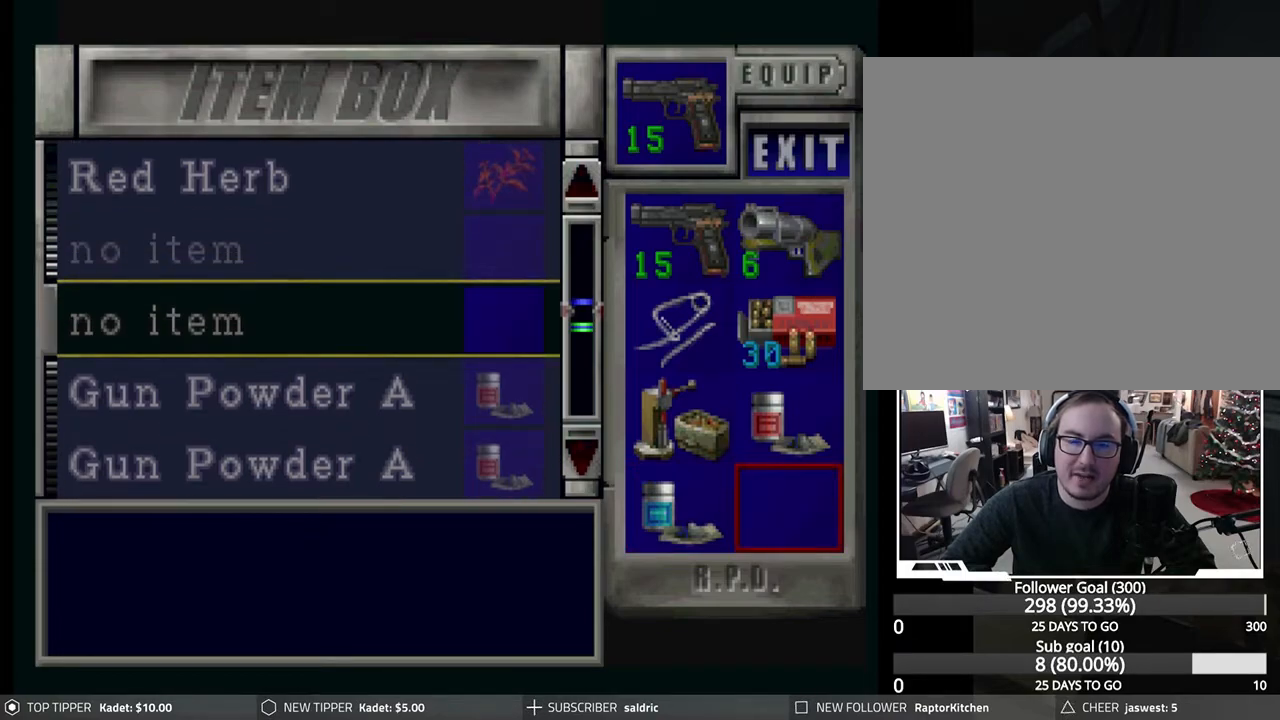
{"buttons": [], "left_stick": "center", "events": [[350, "DPAD_UP", "down"], [433, "DPAD_UP", "up"]]}
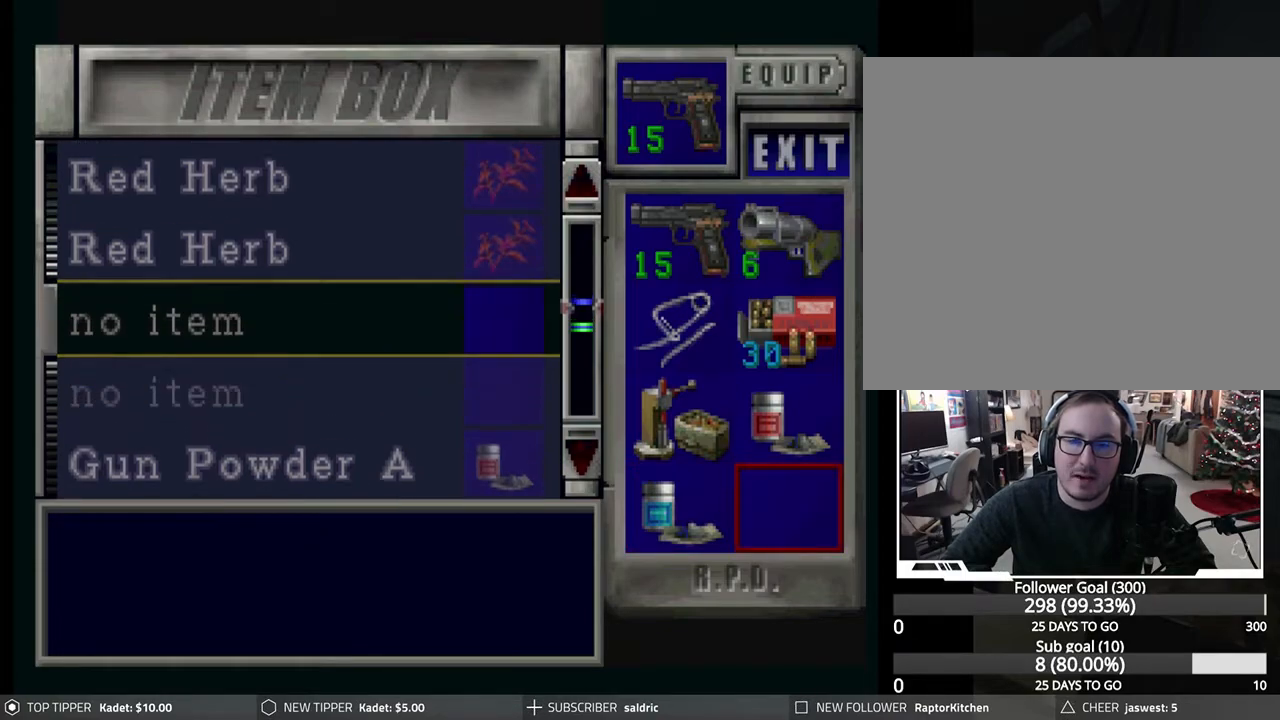
{"buttons": [], "left_stick": "center", "events": [[67, "DPAD_UP", "down"], [117, "DPAD_UP", "up"], [217, "DPAD_UP", "down"], [300, "DPAD_UP", "up"], [383, "DPAD_UP", "down"], [467, "DPAD_UP", "up"]]}
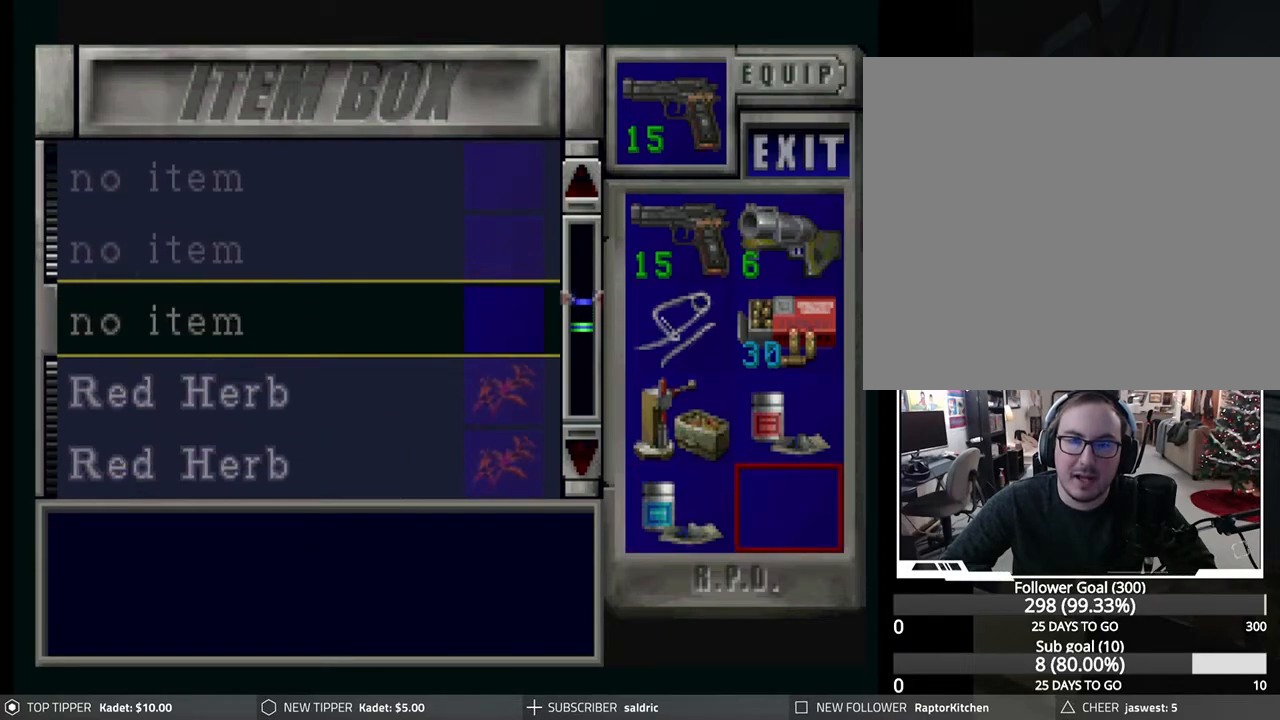
{"buttons": [], "left_stick": "center", "events": [[50, "DPAD_UP", "down"], [150, "DPAD_UP", "up"], [200, "DPAD_UP", "down"], [333, "DPAD_UP", "up"], [367, "DPAD_UP", "down"], [483, "DPAD_UP", "up"]]}
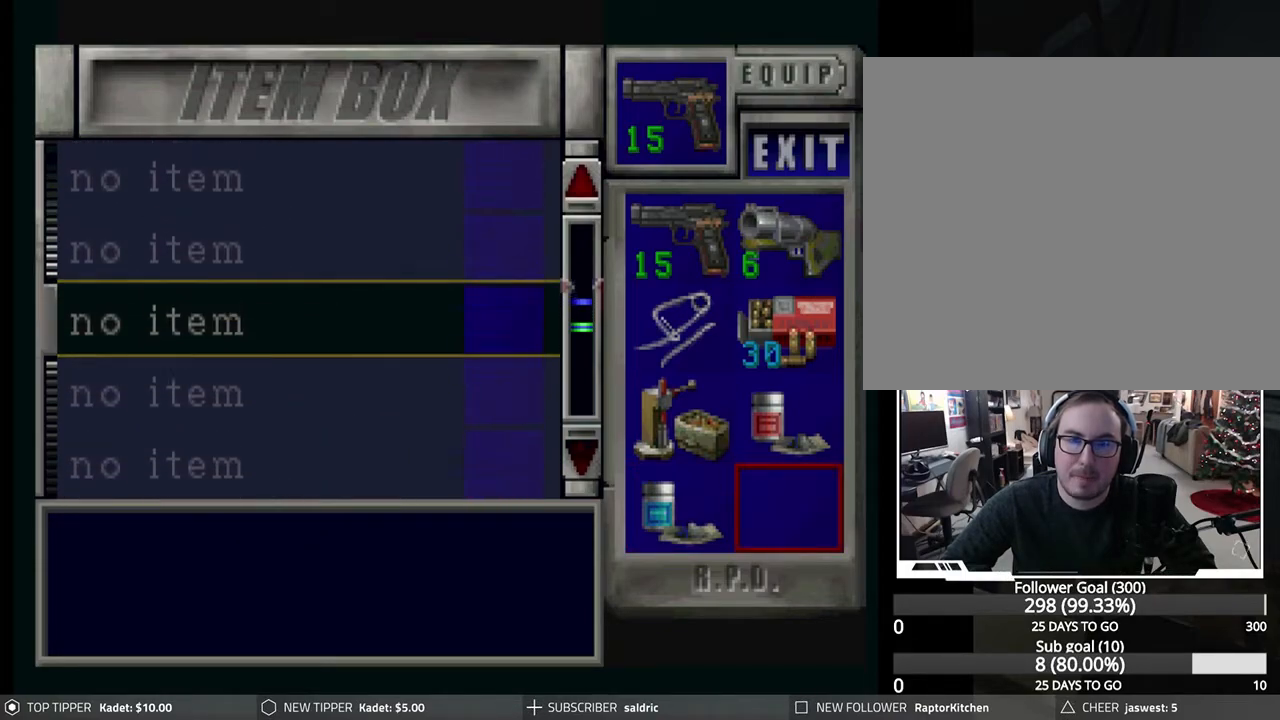
{"buttons": ["DPAD_DOWN"], "left_stick": "center", "events": [[33, "DPAD_UP", "down"], [183, "DPAD_UP", "up"], [350, "DPAD_DOWN", "down"]]}
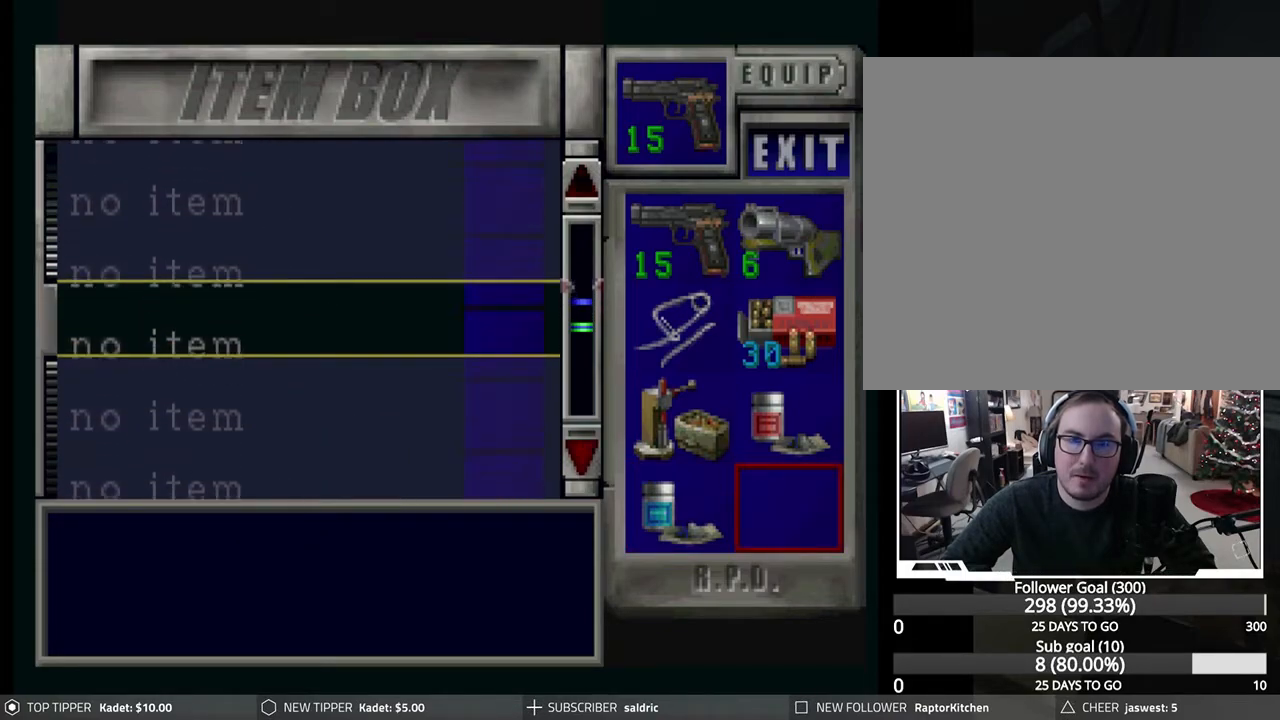
{"buttons": ["DPAD_DOWN"], "left_stick": "center", "events": []}
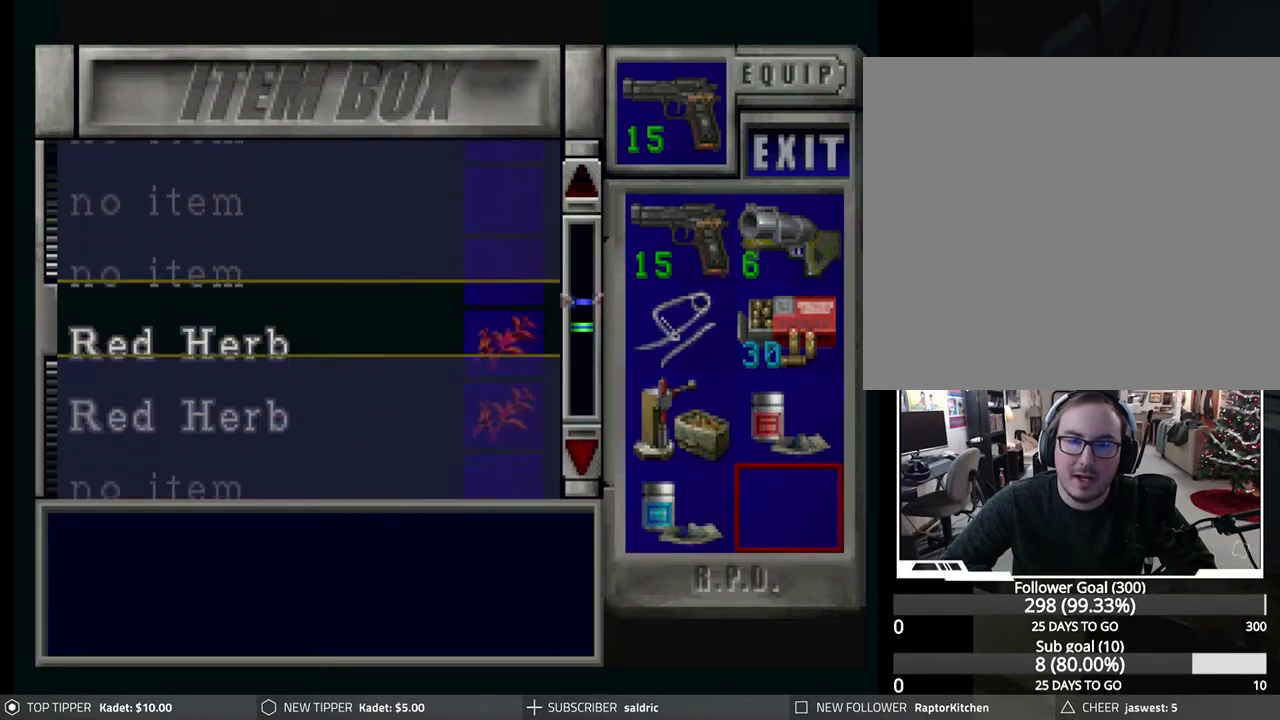
{"buttons": ["DPAD_DOWN"], "left_stick": "center", "events": []}
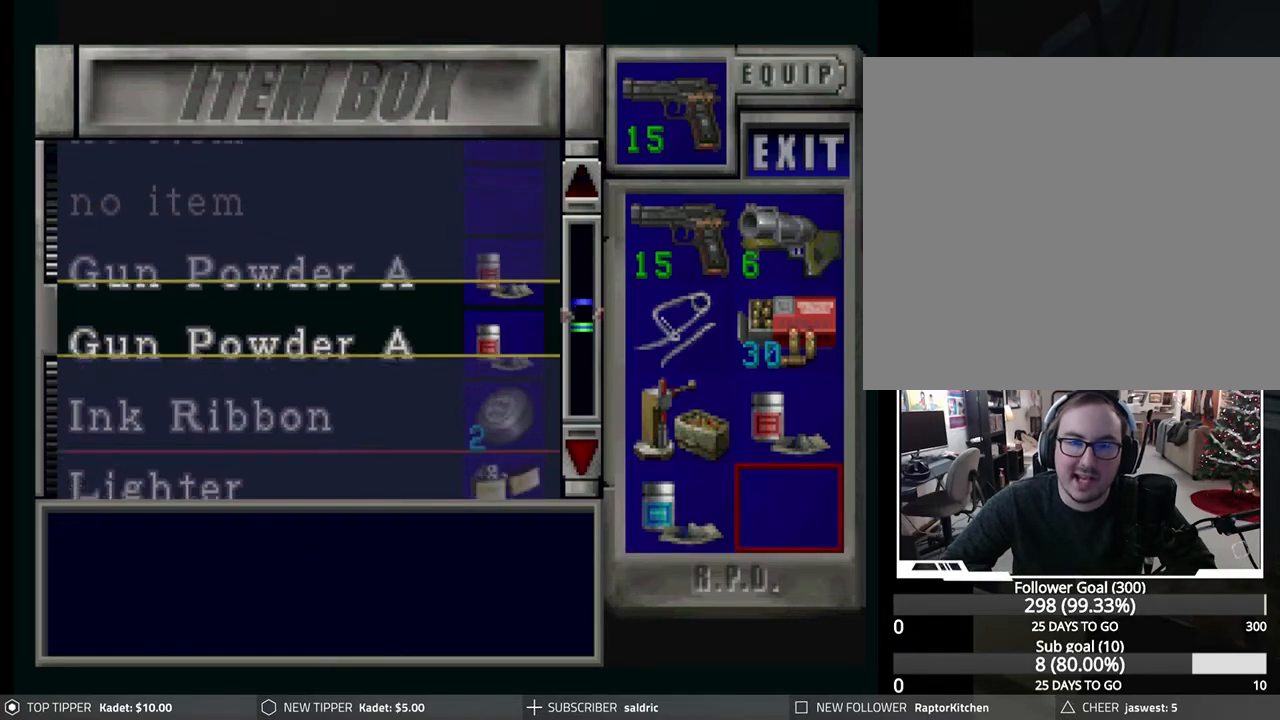
{"buttons": [], "left_stick": "center", "events": [[150, "DPAD_DOWN", "up"], [250, "DPAD_DOWN", "down"], [350, "DPAD_DOWN", "up"]]}
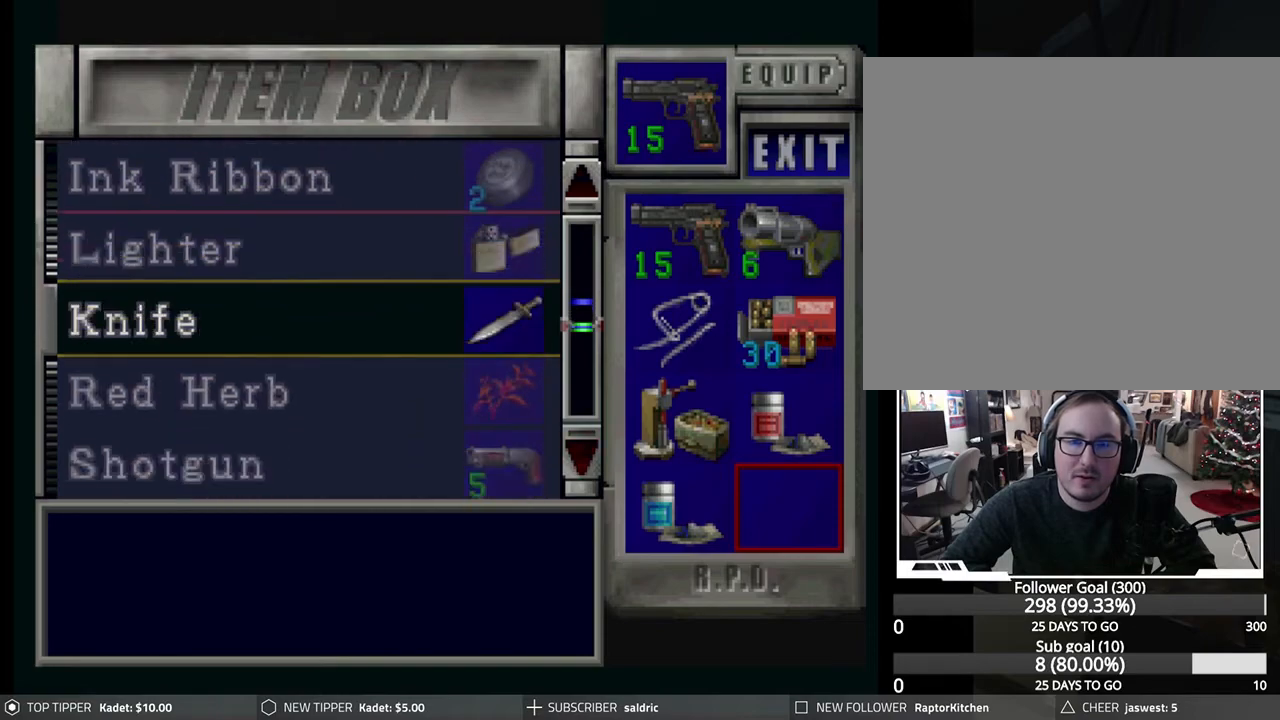
{"buttons": [], "left_stick": "center", "events": [[383, "DPAD_DOWN", "down"], [483, "DPAD_DOWN", "up"]]}
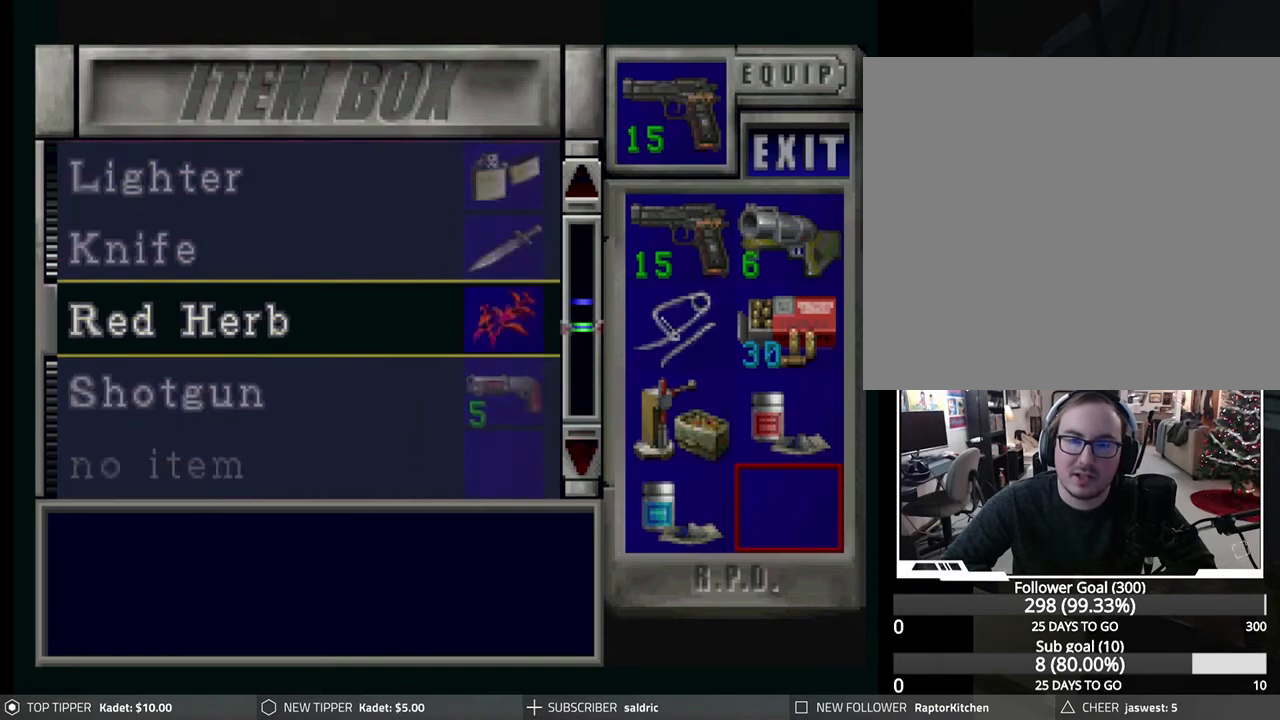
{"buttons": [], "left_stick": "center", "events": [[350, "DPAD_UP", "down"], [417, "DPAD_UP", "up"]]}
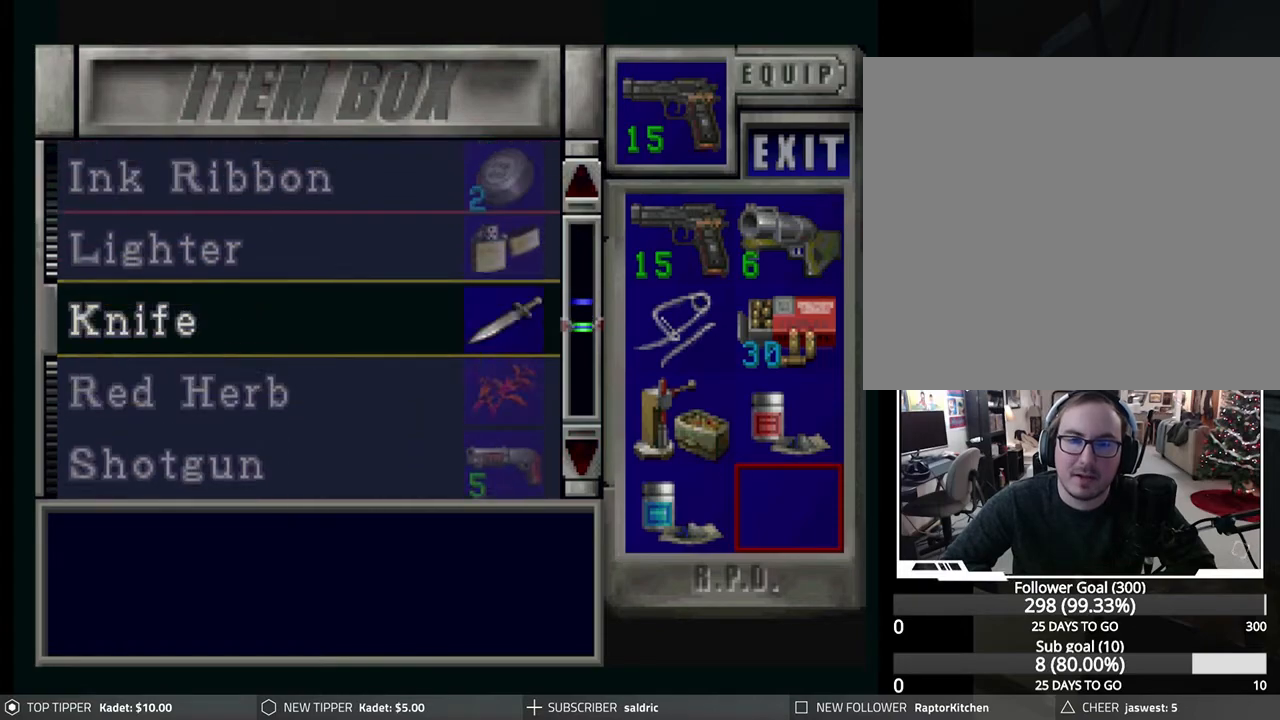
{"buttons": [], "left_stick": "center", "events": [[17, "DPAD_UP", "down"], [100, "DPAD_UP", "up"]]}
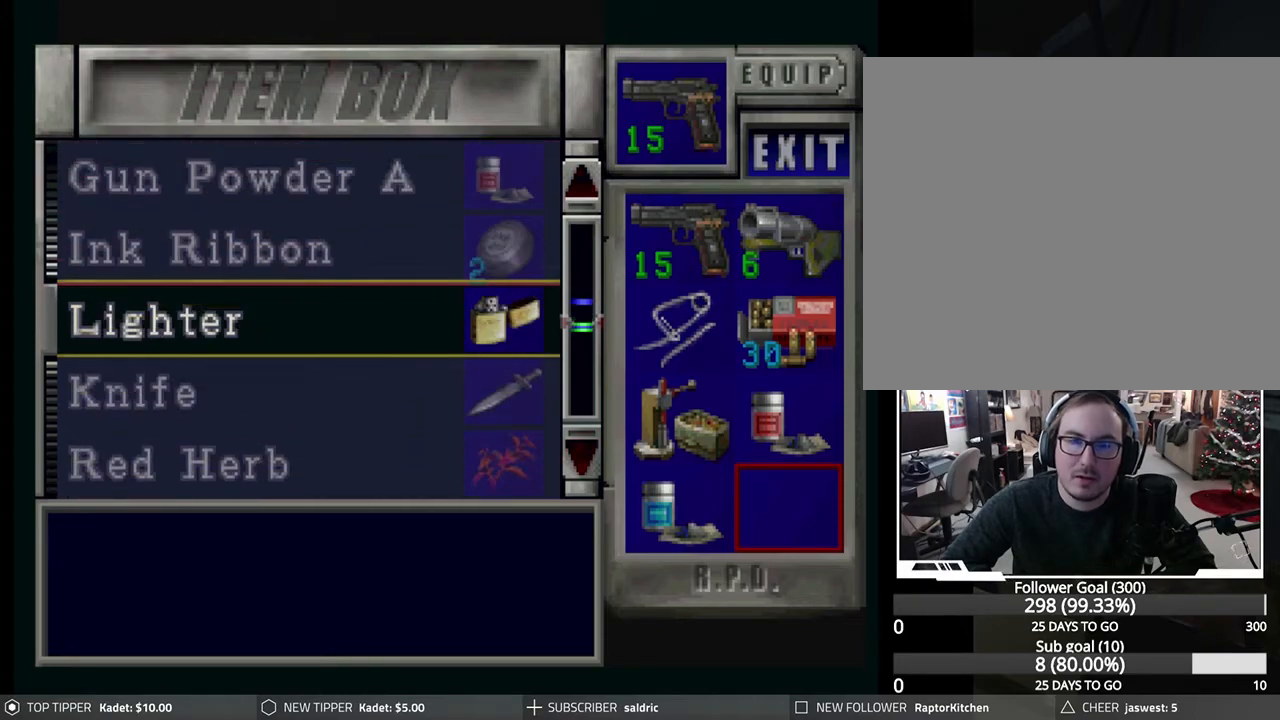
{"buttons": [], "left_stick": "center", "events": []}
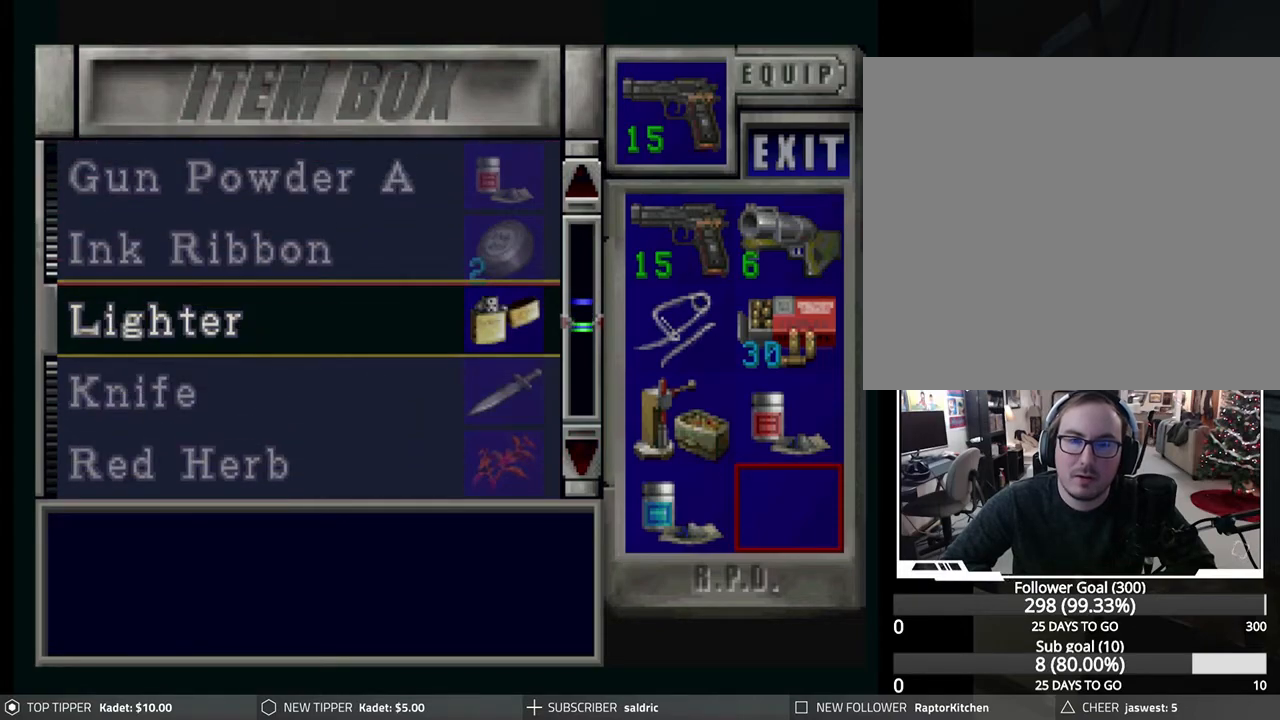
{"buttons": [], "left_stick": "center", "events": [[33, "DPAD_UP", "down"], [83, "DPAD_UP", "up"], [283, "CROSS", "down"], [450, "CROSS", "up"]]}
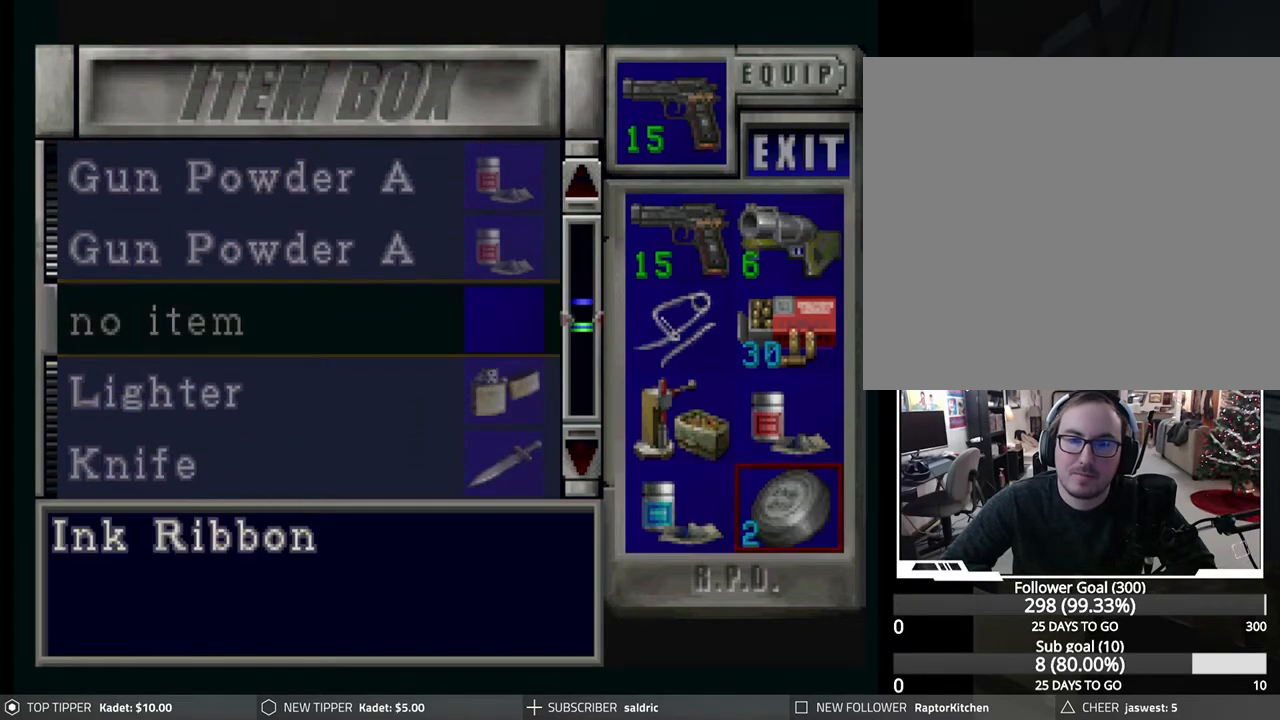
{"buttons": [], "left_stick": "center", "events": [[233, "TRIANGLE", "down"], [367, "TRIANGLE", "up"]]}
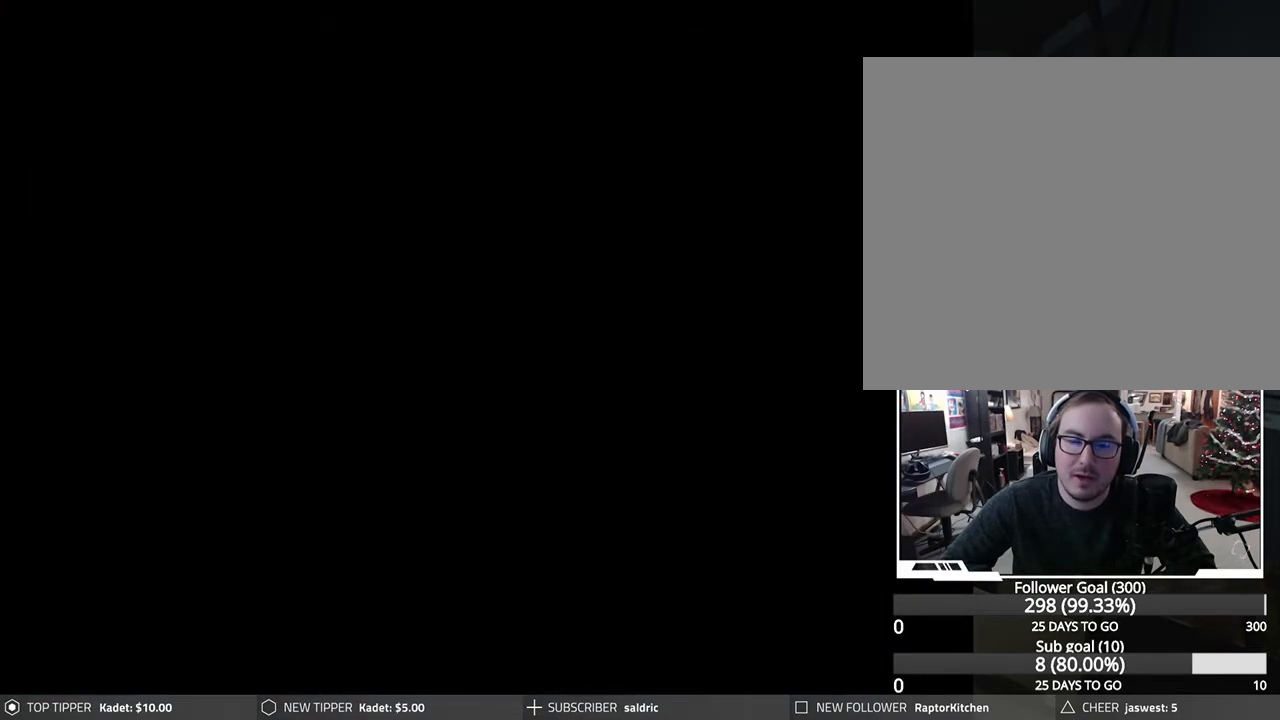
{"buttons": [], "left_stick": "center", "events": []}
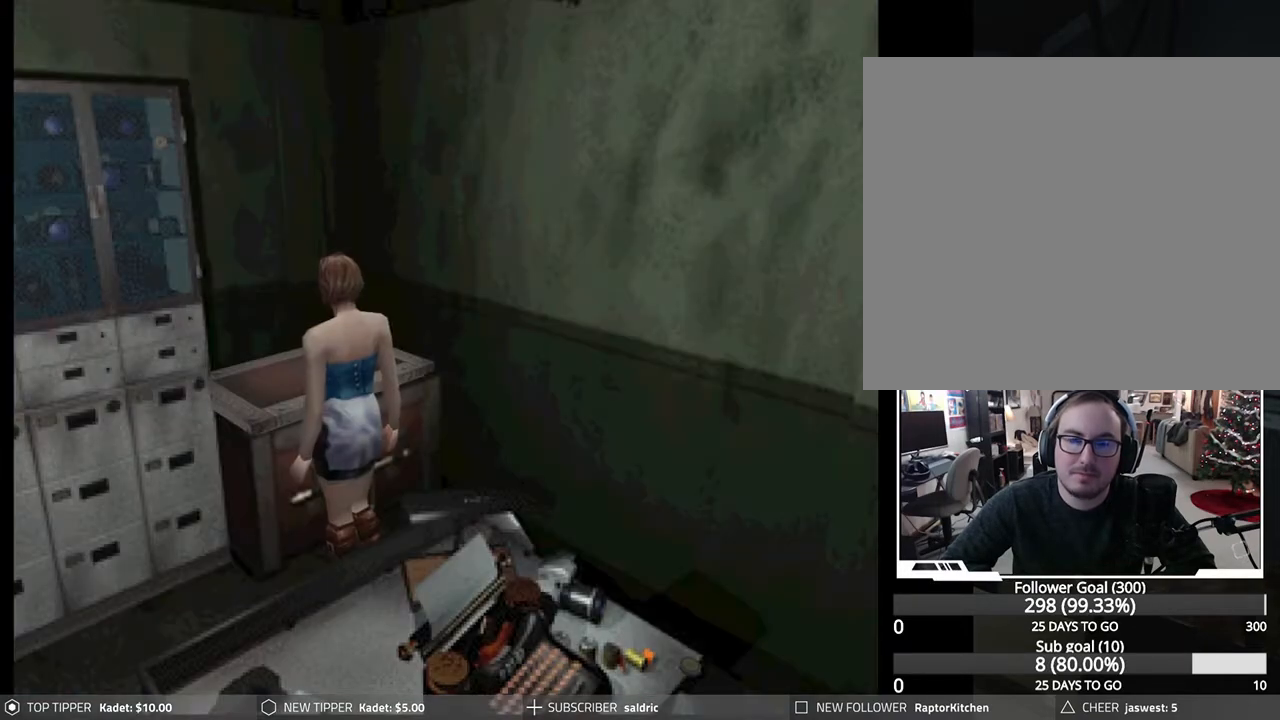
{"buttons": ["DPAD_LEFT"], "left_stick": "center", "events": [[283, "DPAD_LEFT", "down"]]}
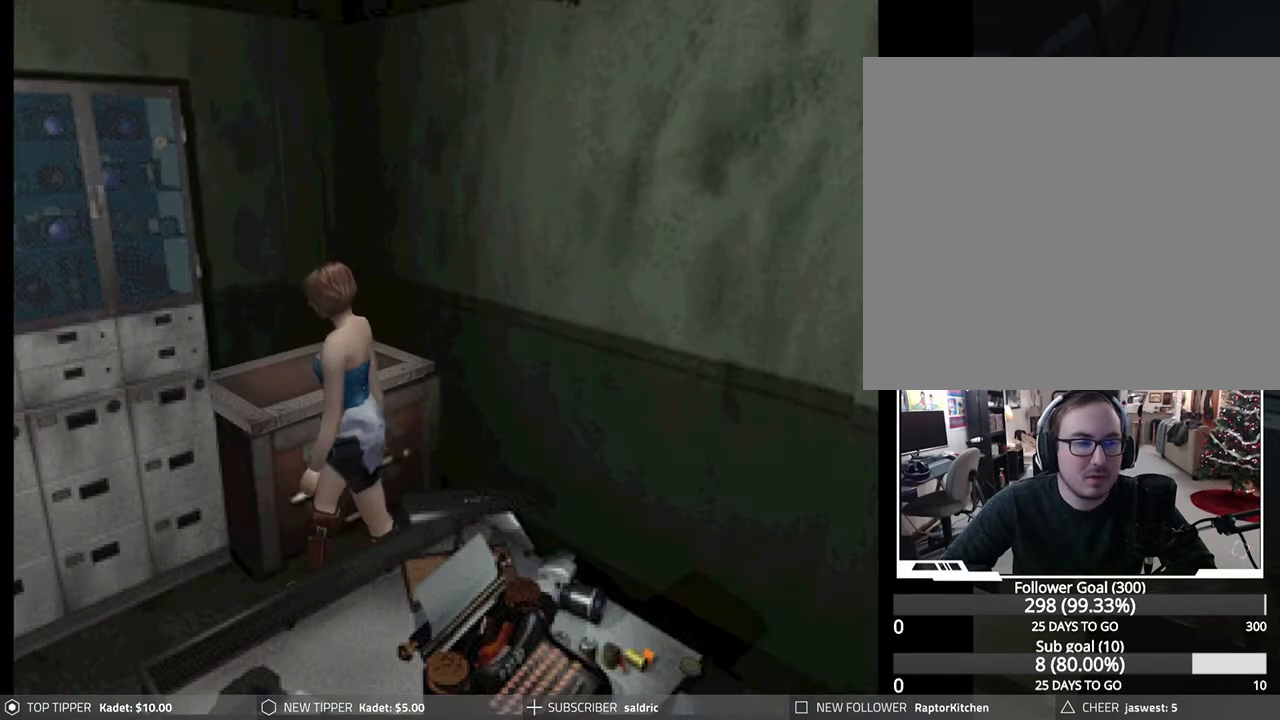
{"buttons": [], "left_stick": "center", "events": [[100, "DPAD_LEFT", "up"]]}
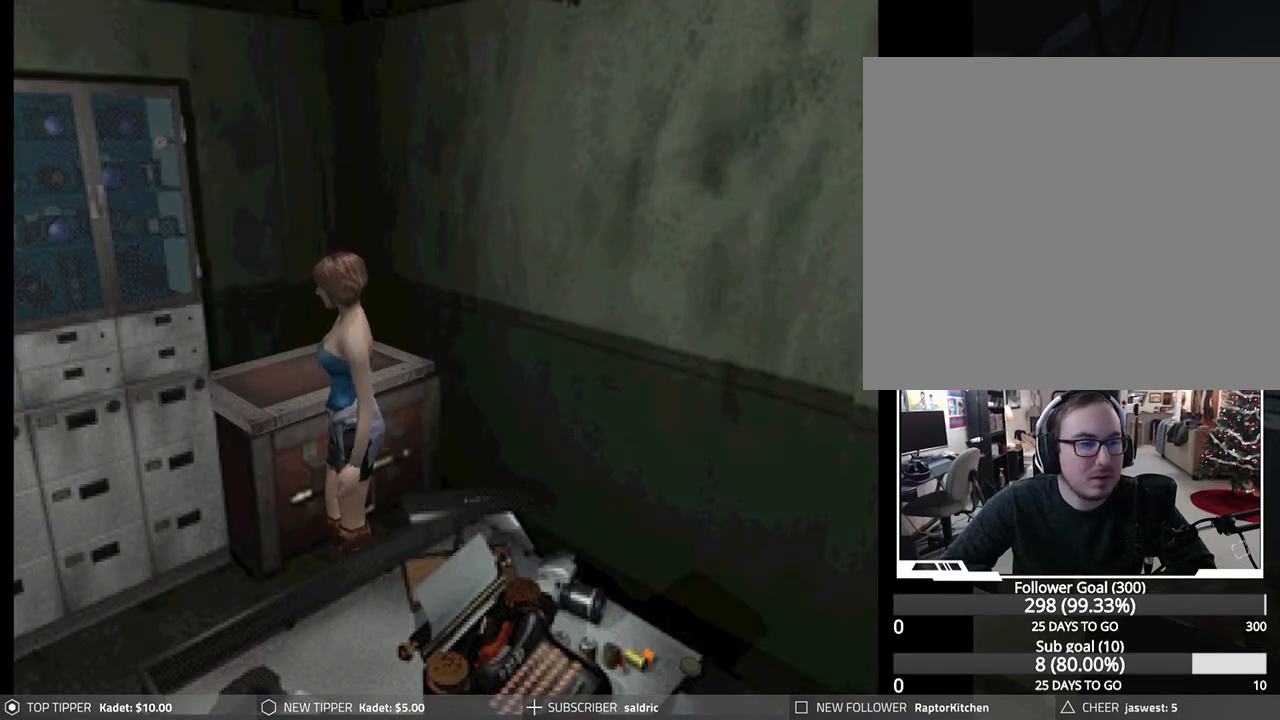
{"buttons": ["DPAD_RIGHT"], "left_stick": "center", "events": [[67, "DPAD_RIGHT", "down"]]}
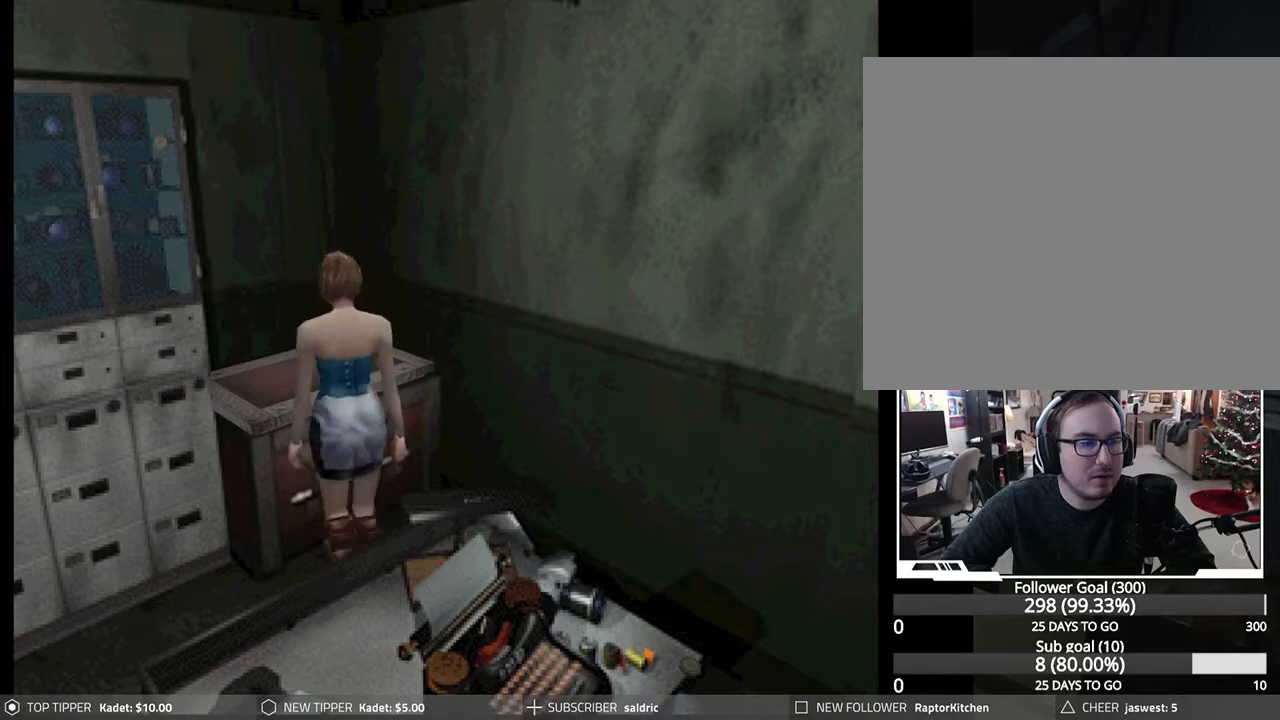
{"buttons": ["DPAD_DOWN"], "left_stick": "center", "events": [[283, "DPAD_DOWN", "down"], [400, "DPAD_RIGHT", "up"]]}
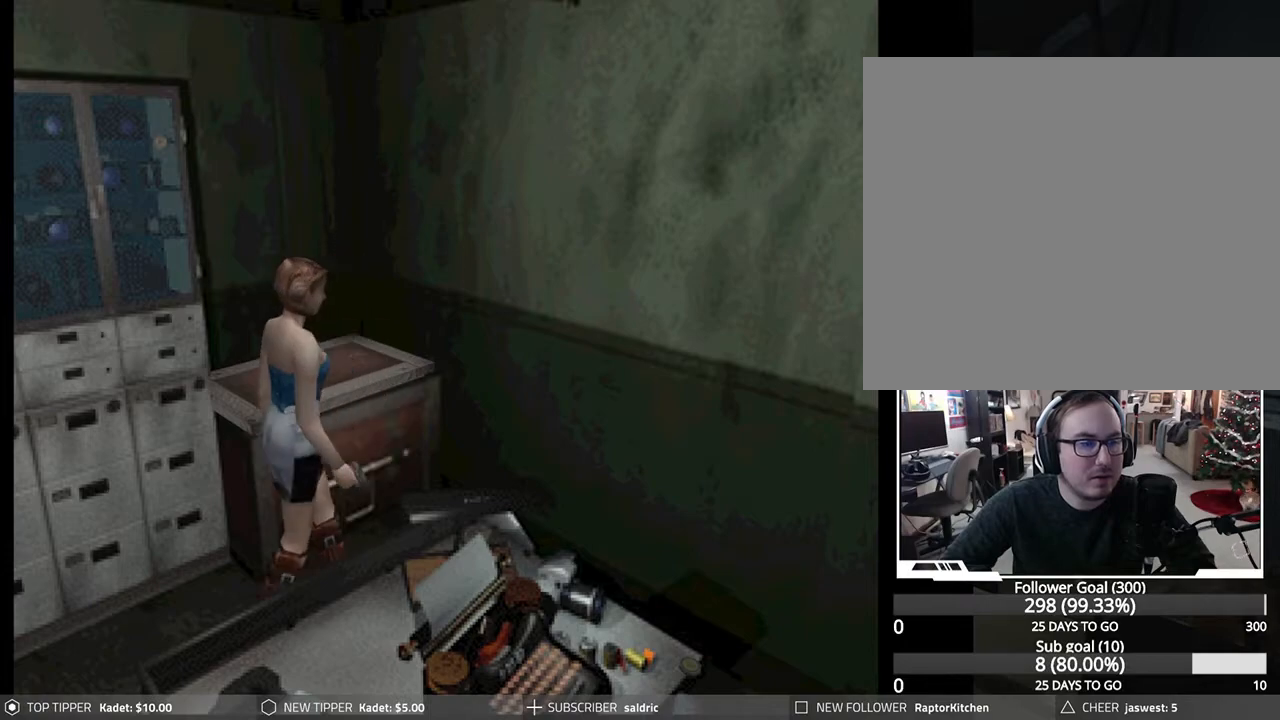
{"buttons": ["DPAD_DOWN", "DPAD_LEFT"], "left_stick": "center", "events": [[300, "DPAD_LEFT", "down"]]}
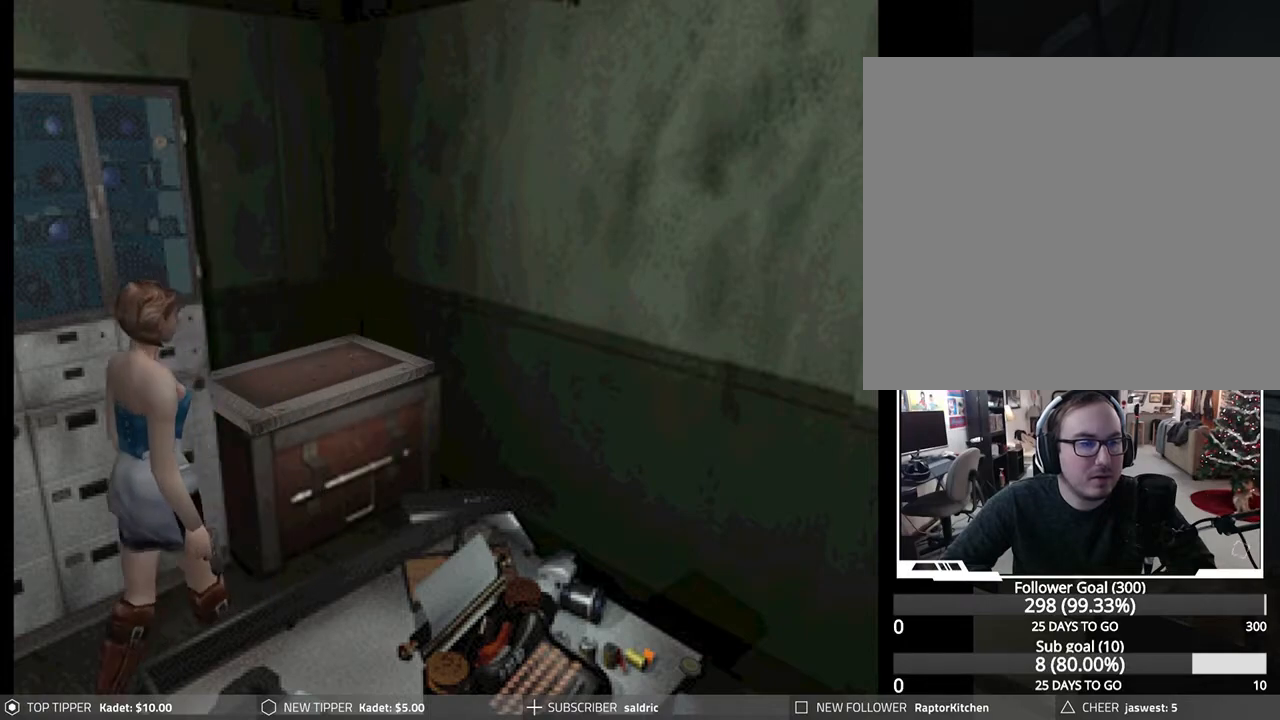
{"buttons": ["DPAD_DOWN"], "left_stick": "center", "events": [[50, "DPAD_LEFT", "up"]]}
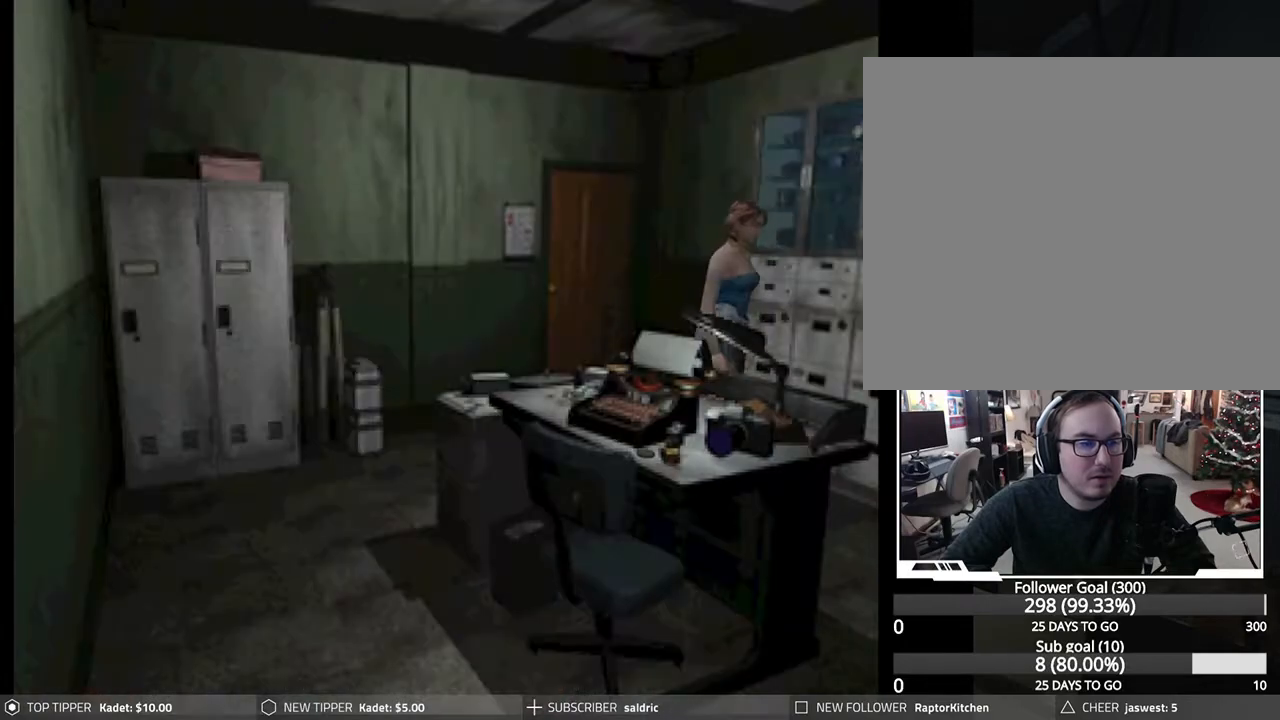
{"buttons": ["DPAD_DOWN"], "left_stick": "center", "events": []}
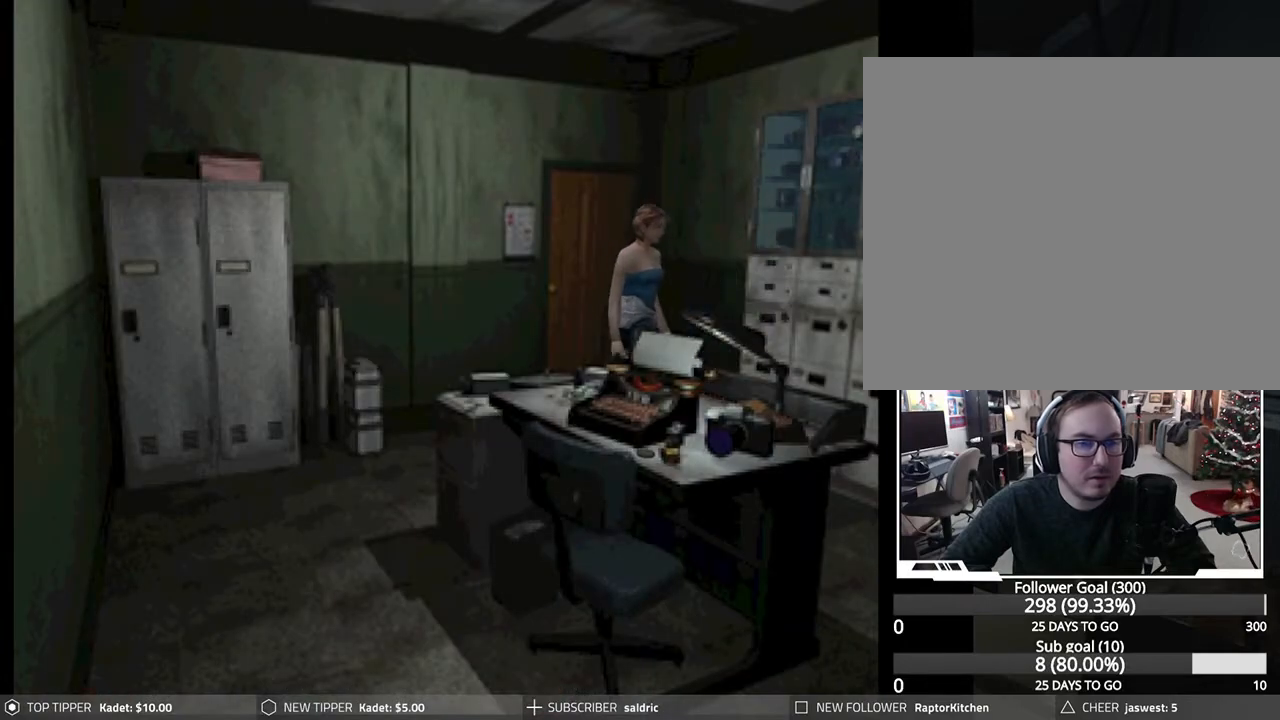
{"buttons": ["DPAD_DOWN", "DPAD_LEFT"], "left_stick": "center", "events": [[117, "DPAD_LEFT", "down"]]}
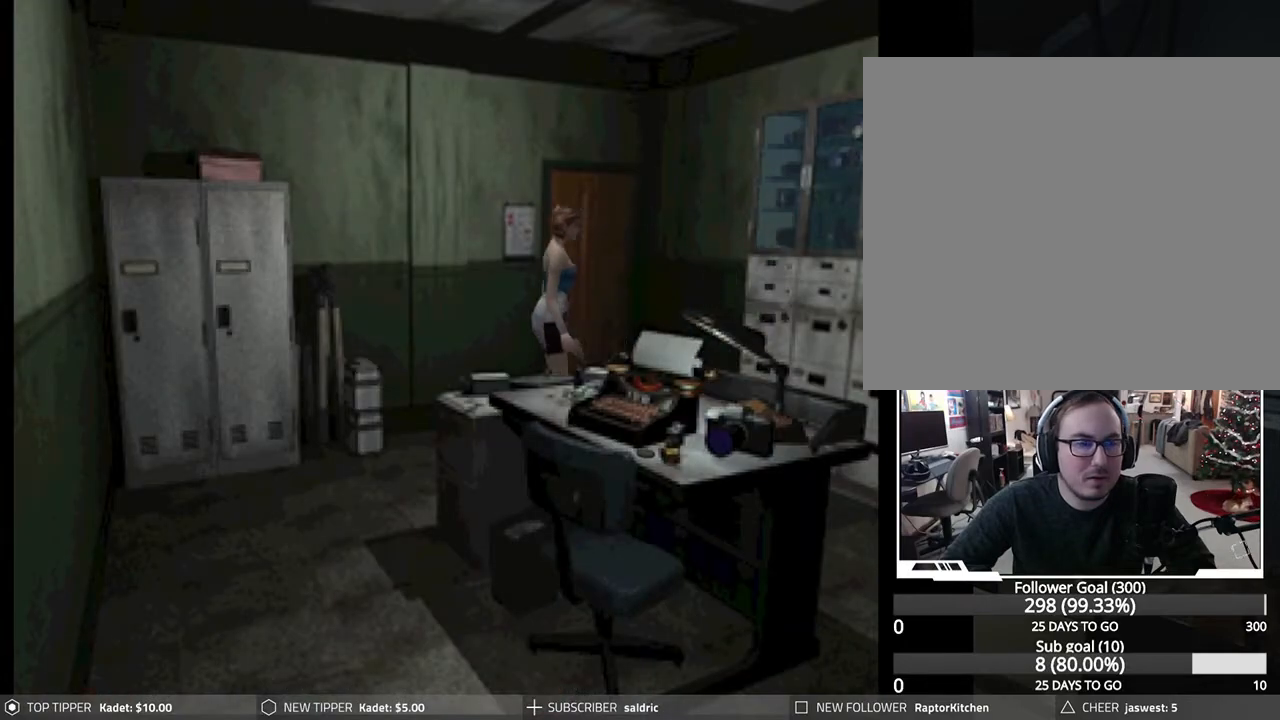
{"buttons": ["DPAD_DOWN"], "left_stick": "center", "events": [[417, "DPAD_LEFT", "up"]]}
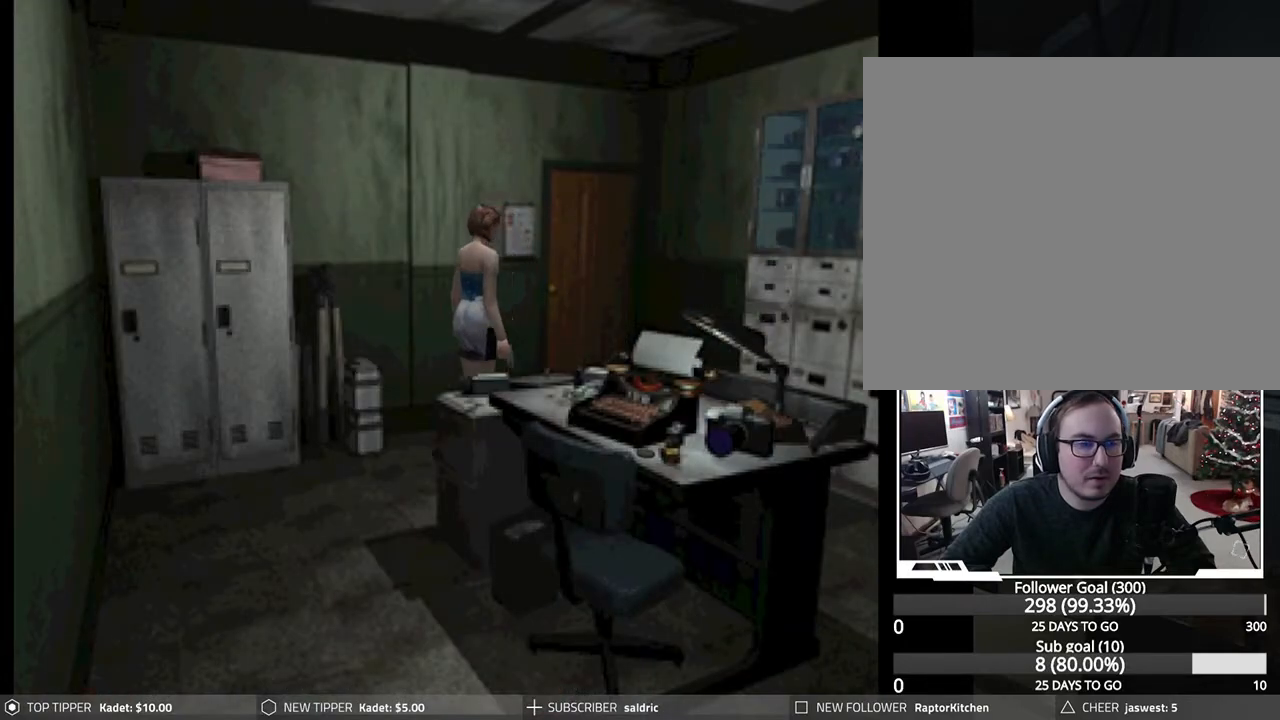
{"buttons": ["DPAD_DOWN"], "left_stick": "center", "events": [[167, "DPAD_LEFT", "down"], [350, "DPAD_LEFT", "up"]]}
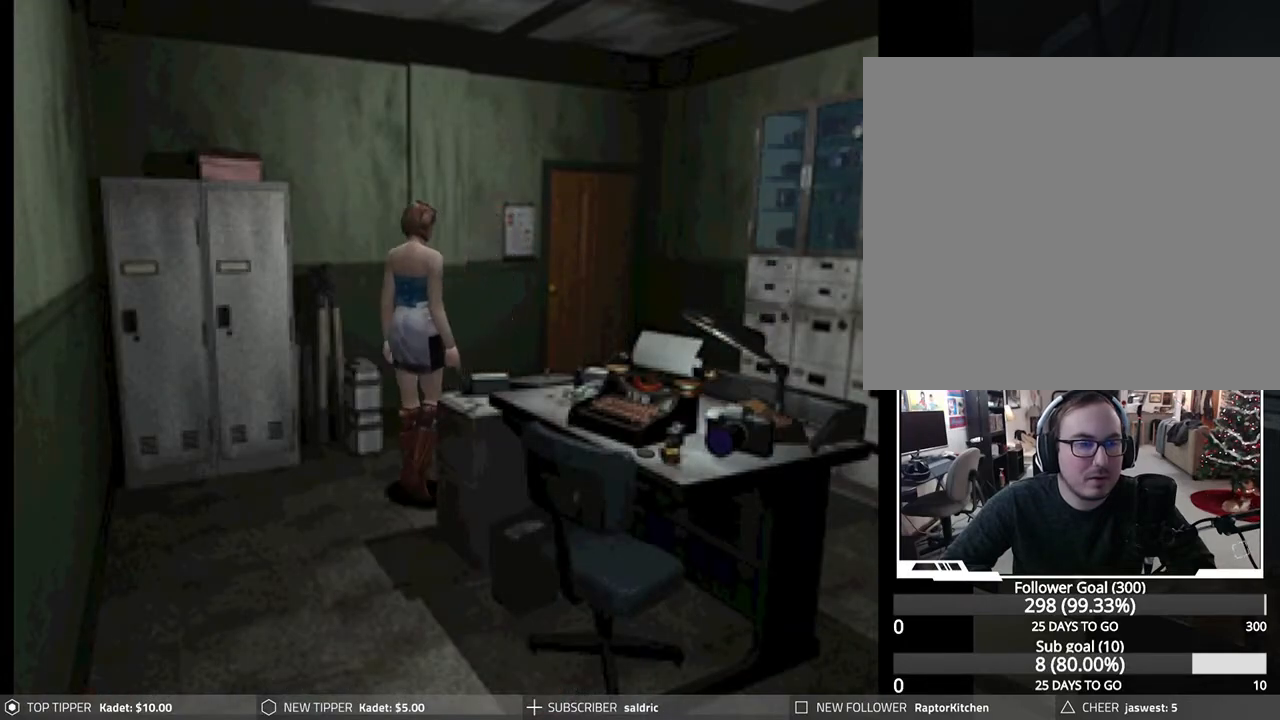
{"buttons": ["DPAD_DOWN", "DPAD_LEFT"], "left_stick": "center", "events": [[67, "DPAD_LEFT", "down"]]}
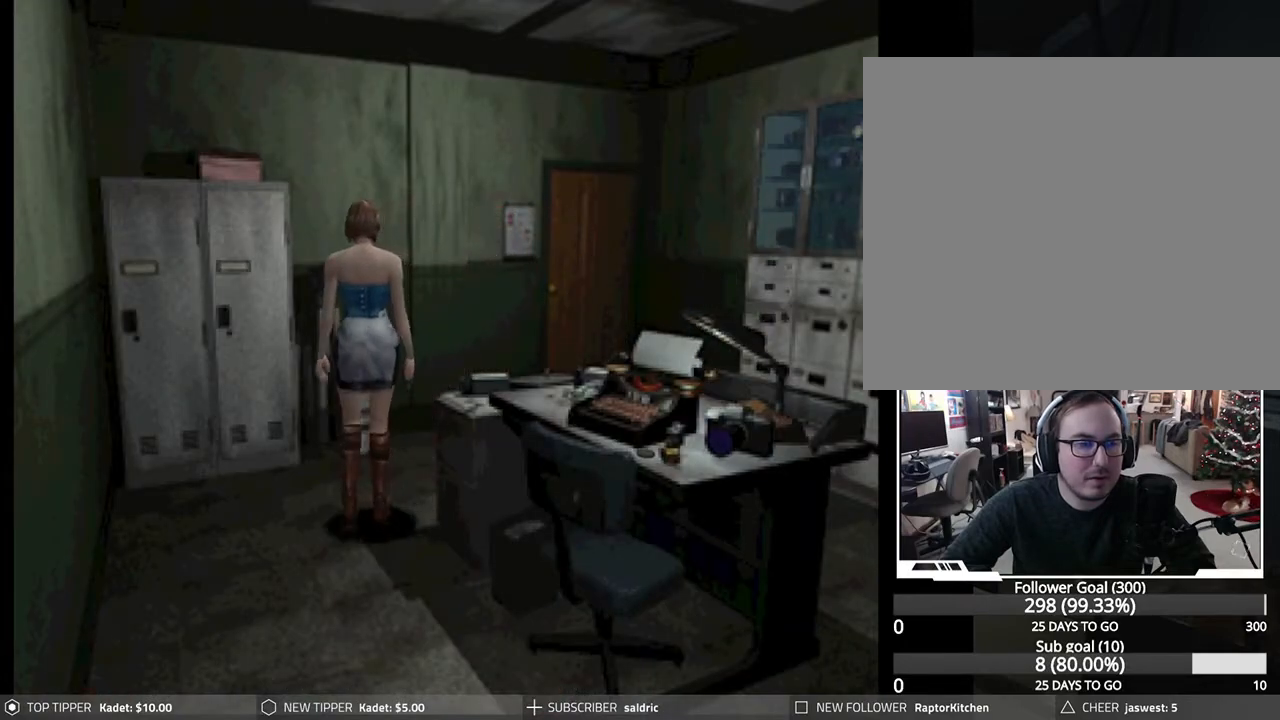
{"buttons": ["DPAD_DOWN", "DPAD_LEFT"], "left_stick": "center", "events": [[33, "DPAD_LEFT", "up"], [283, "DPAD_LEFT", "down"]]}
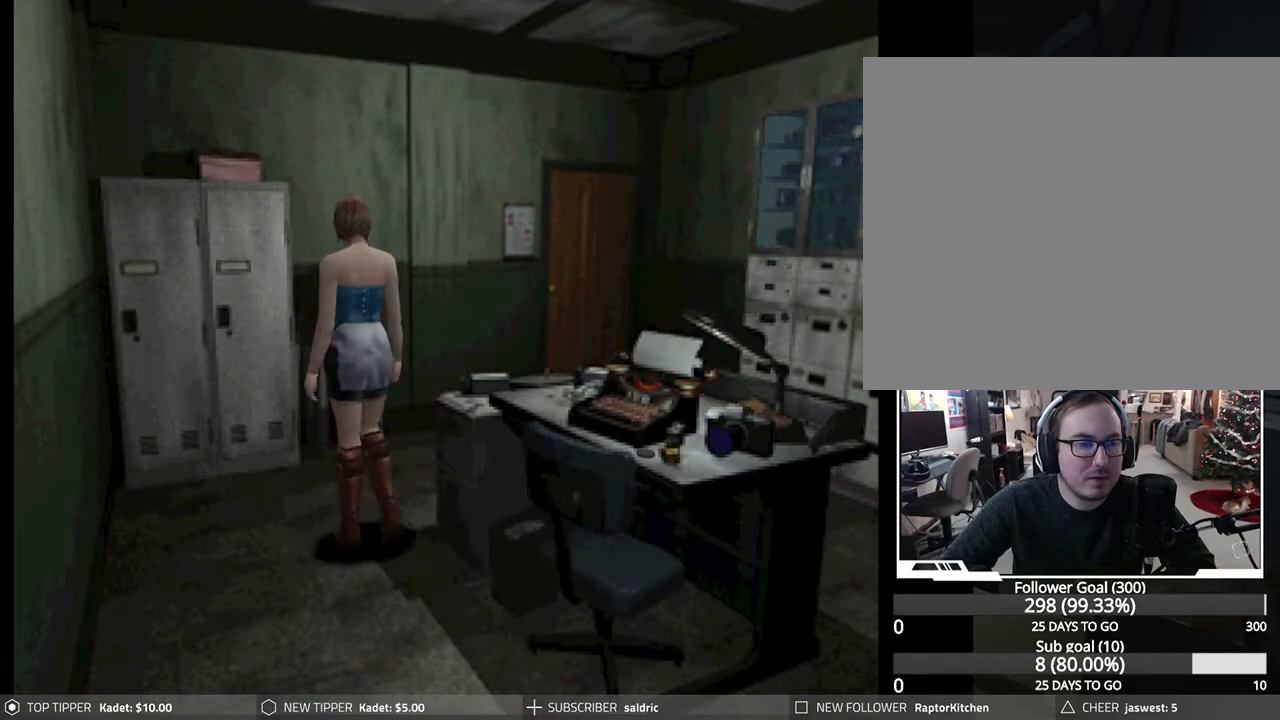
{"buttons": ["DPAD_DOWN", "DPAD_LEFT"], "left_stick": "center", "events": [[67, "DPAD_LEFT", "up"], [417, "DPAD_LEFT", "down"]]}